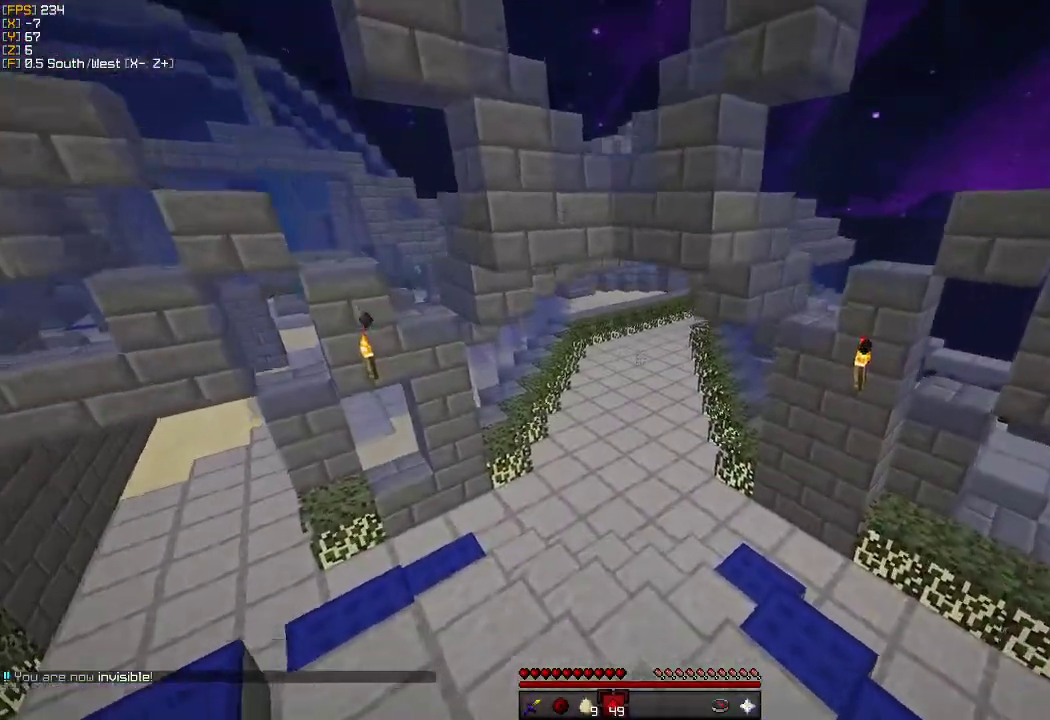
Gameplay with keyboard and mouse; each line is a JSON object with the keys and mouse buttons held at the frame after it. "events" lists presses ("down") and releases ("up") of "a", "d", "s", "w", "mouse_left" and "mouse_right" between this image and that frame as [ms after this image, input, new state], when the widget could be followed in between. "mouse_left", "mouse_right" = the "left", "right" buttons of the "mouse" list. No other keys are recorded. Fast repeated clicks can show as one long hold. Mouse movement is not recorded.
{"keys": ["w"], "mouse": [], "events": []}
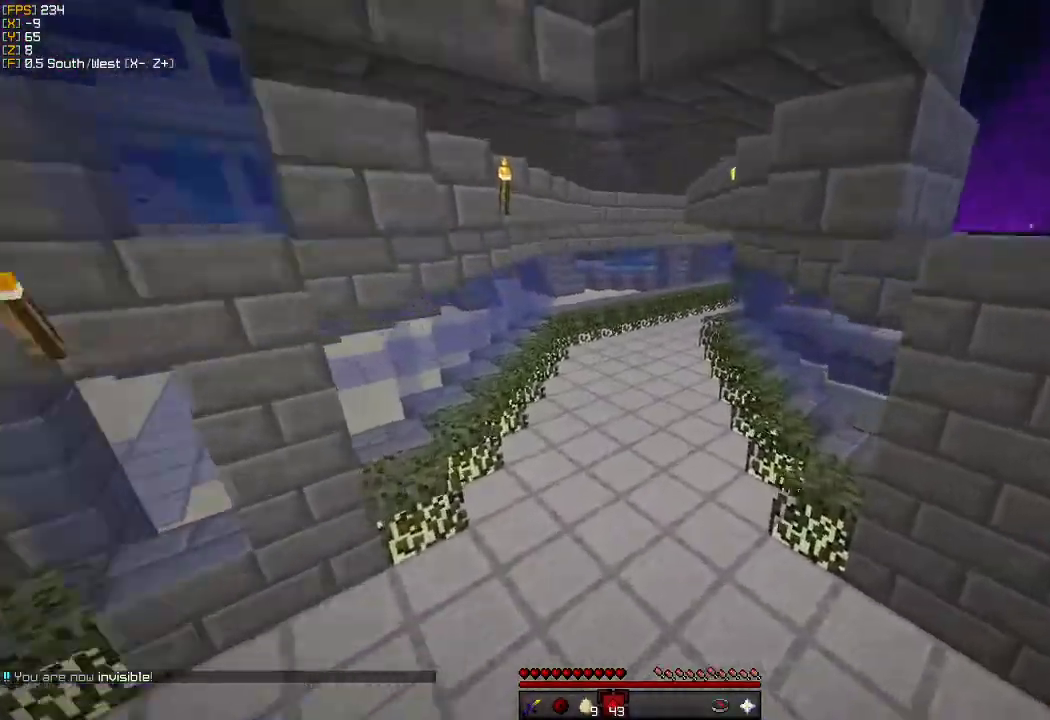
{"keys": ["w"], "mouse": [], "events": []}
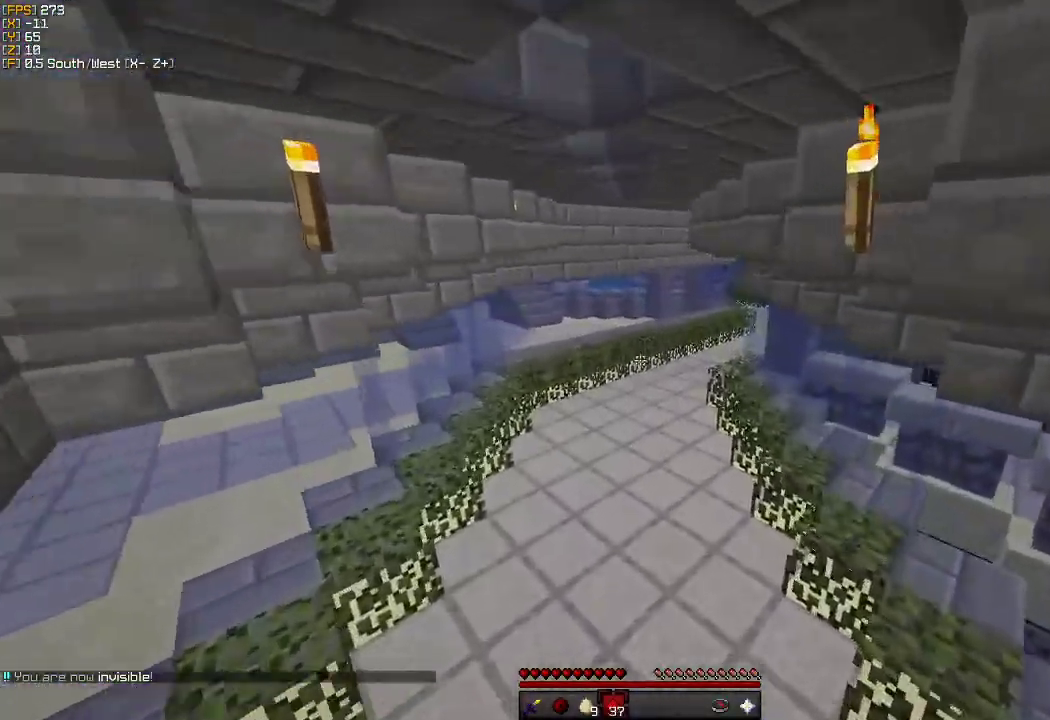
{"keys": ["w"], "mouse": [], "events": []}
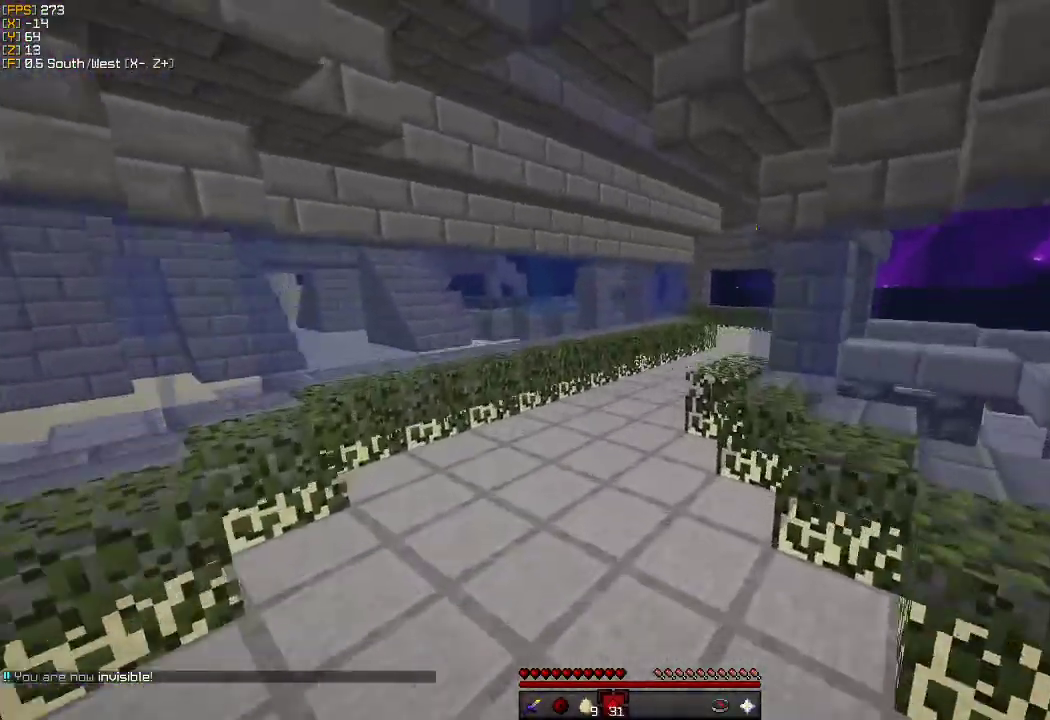
{"keys": ["w"], "mouse": [], "events": []}
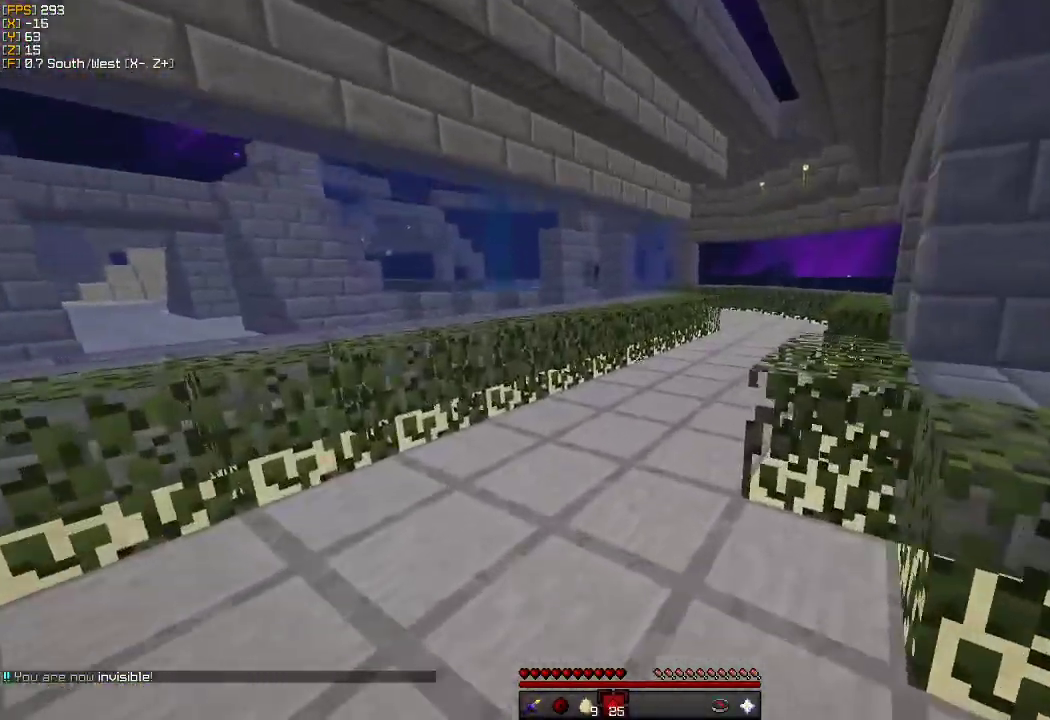
{"keys": ["d", "w"], "mouse": [], "events": [[67, "d", "down"]]}
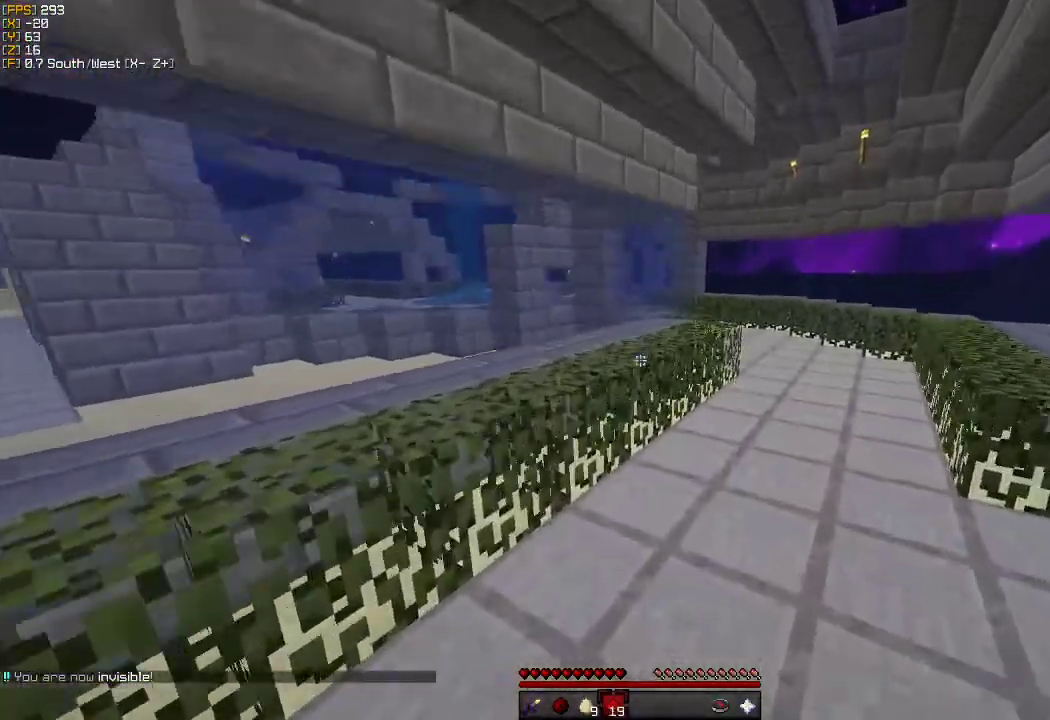
{"keys": ["w"], "mouse": [], "events": [[250, "d", "up"]]}
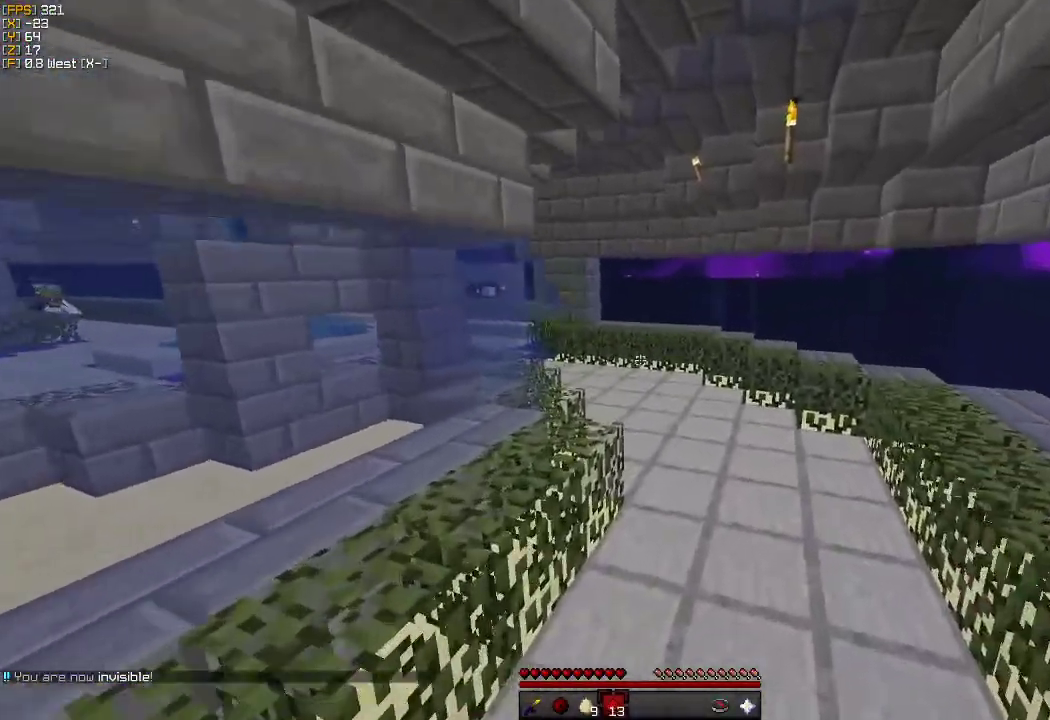
{"keys": ["d", "w"], "mouse": [], "events": [[500, "d", "down"]]}
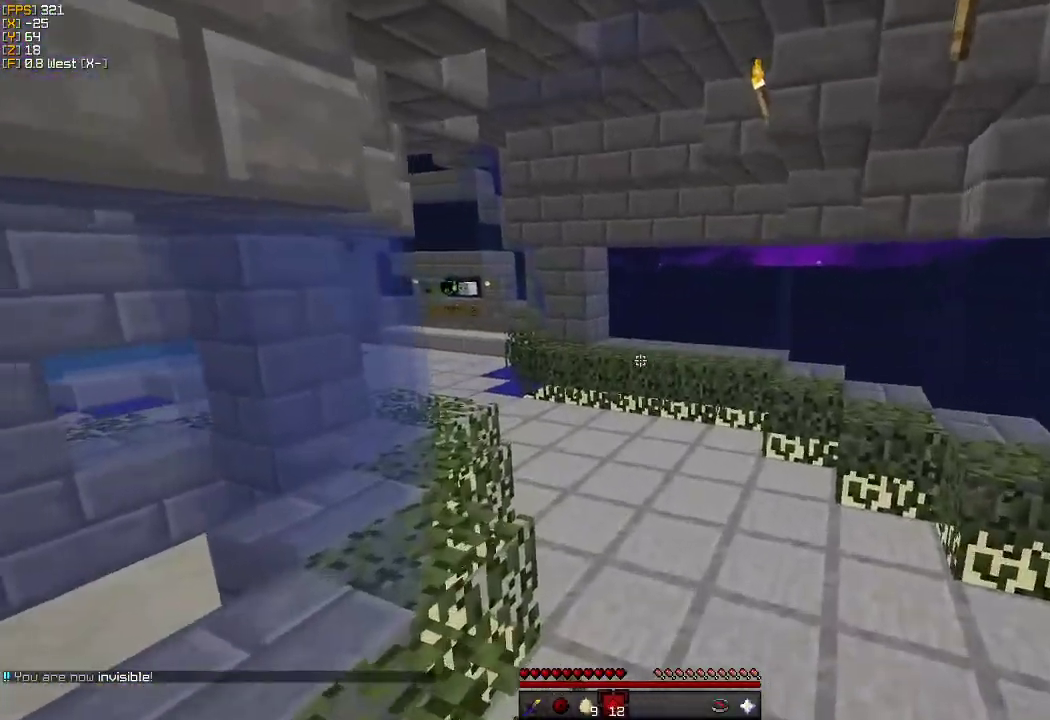
{"keys": ["w"], "mouse": [], "events": [[400, "d", "up"]]}
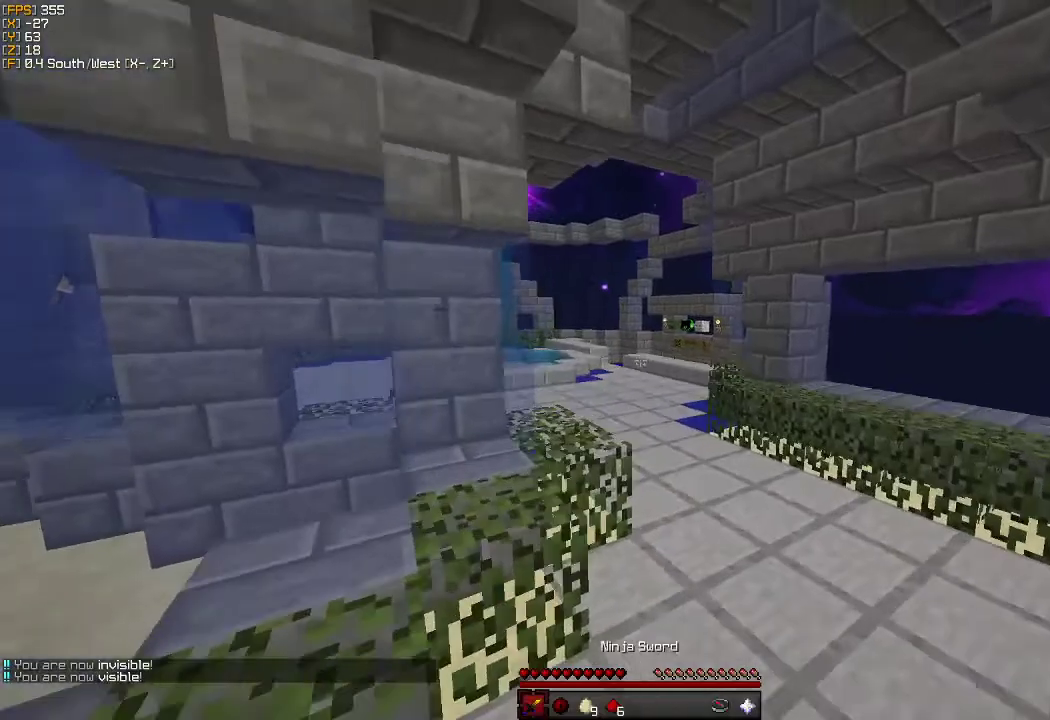
{"keys": ["w"], "mouse": [], "events": []}
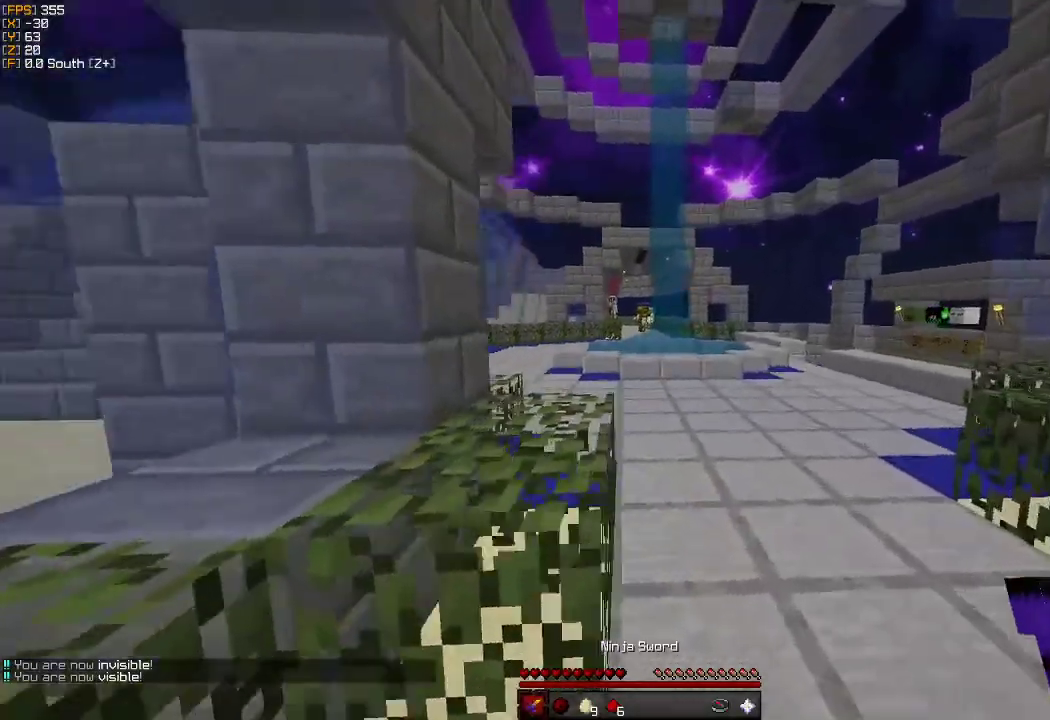
{"keys": ["a", "w"], "mouse": [], "events": [[117, "a", "down"]]}
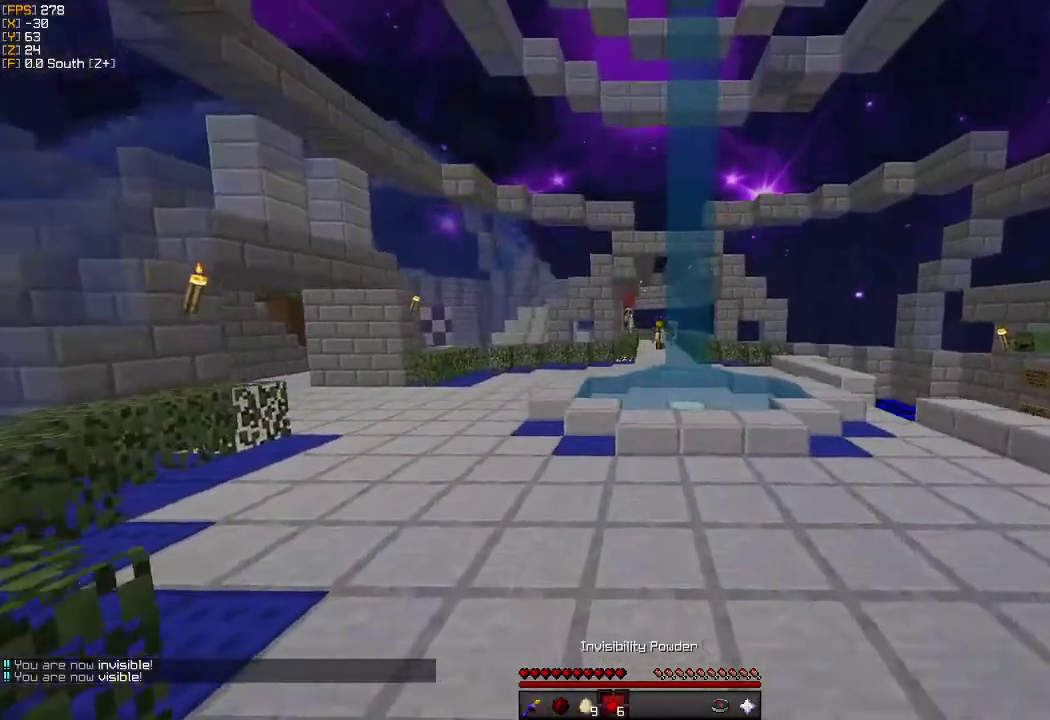
{"keys": ["d", "w"], "mouse": [], "events": [[300, "a", "up"], [433, "d", "down"]]}
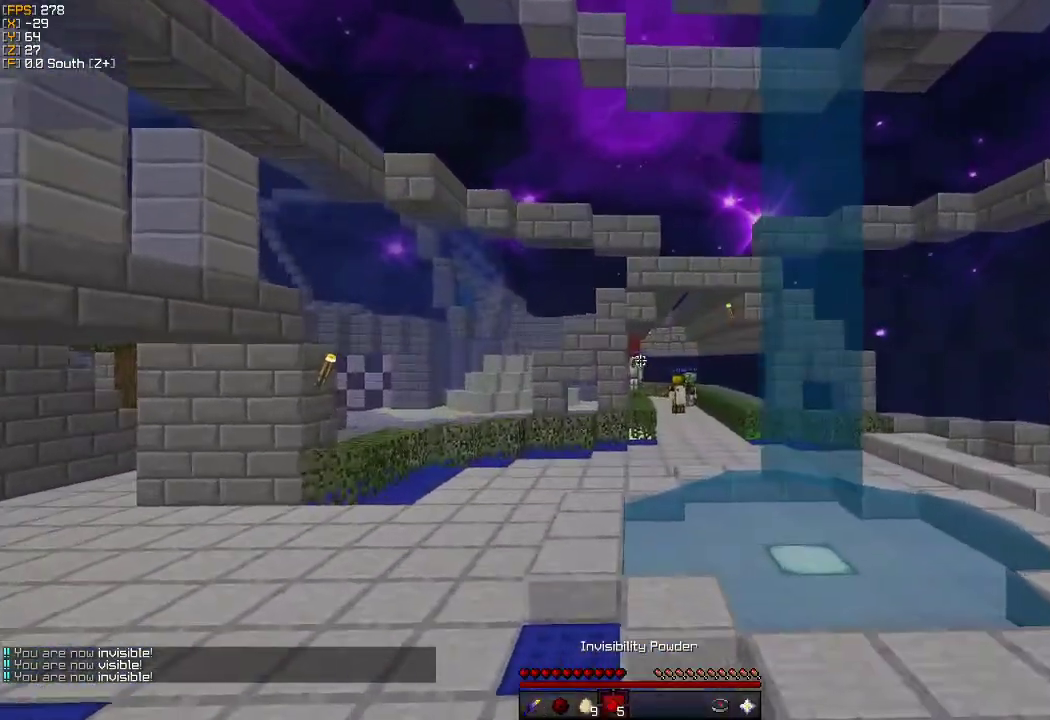
{"keys": ["a"], "mouse": [], "events": [[283, "d", "up"], [383, "a", "down"], [450, "w", "up"]]}
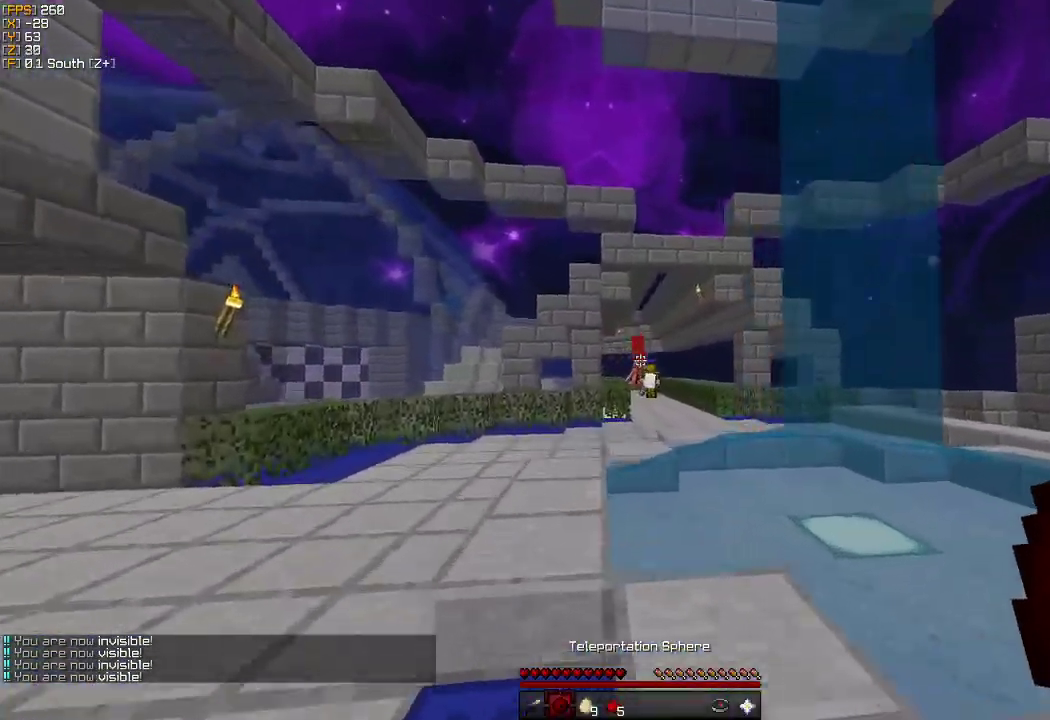
{"keys": ["w"], "mouse": [], "events": [[100, "s", "down"], [167, "s", "up"], [283, "w", "down"], [400, "a", "up"]]}
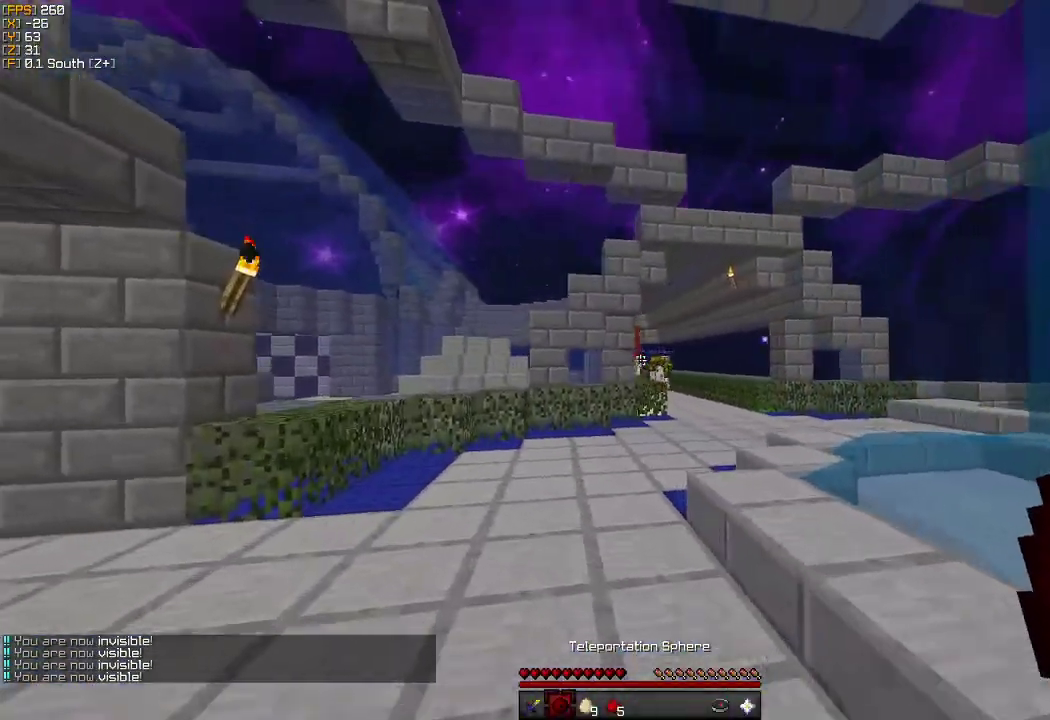
{"keys": ["a"], "mouse": [], "events": [[417, "a", "down"], [433, "w", "up"]]}
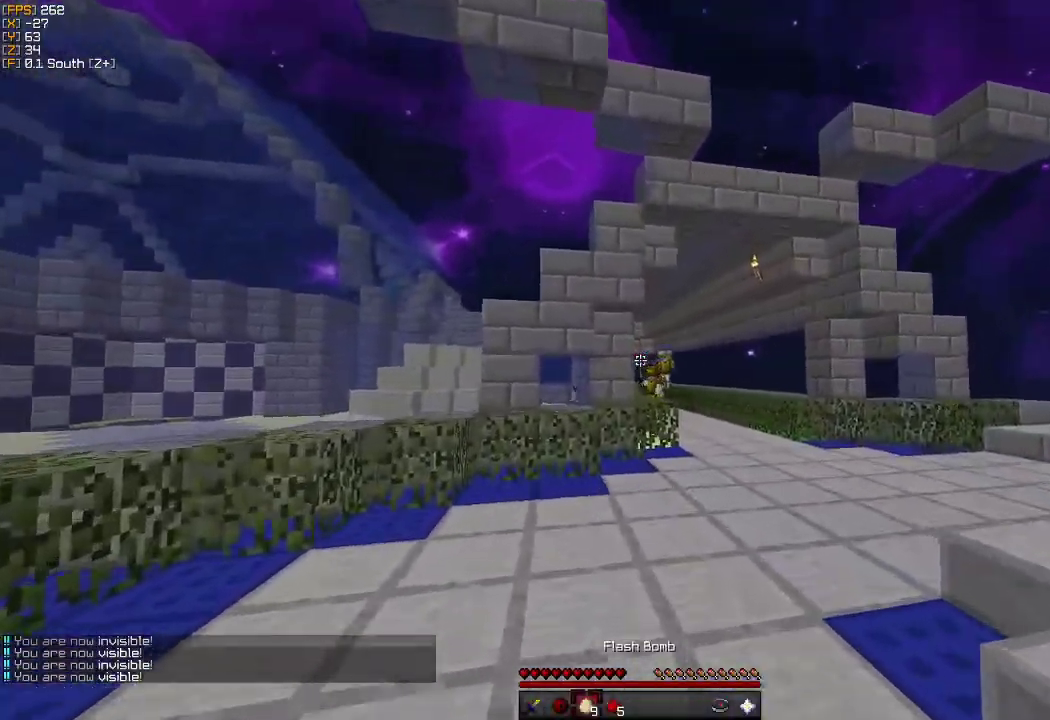
{"keys": ["a"], "mouse": [], "events": [[17, "s", "down"], [33, "mouse_right", "down"], [133, "mouse_right", "up"], [417, "s", "up"]]}
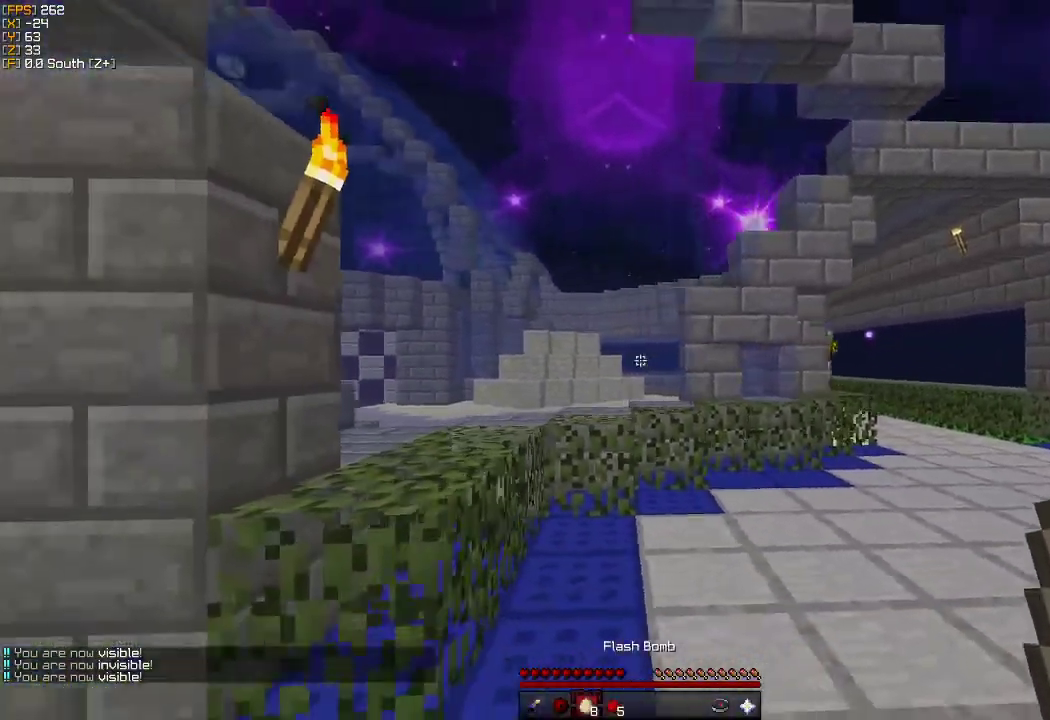
{"keys": ["w"], "mouse": [], "events": [[67, "w", "down"], [450, "a", "up"]]}
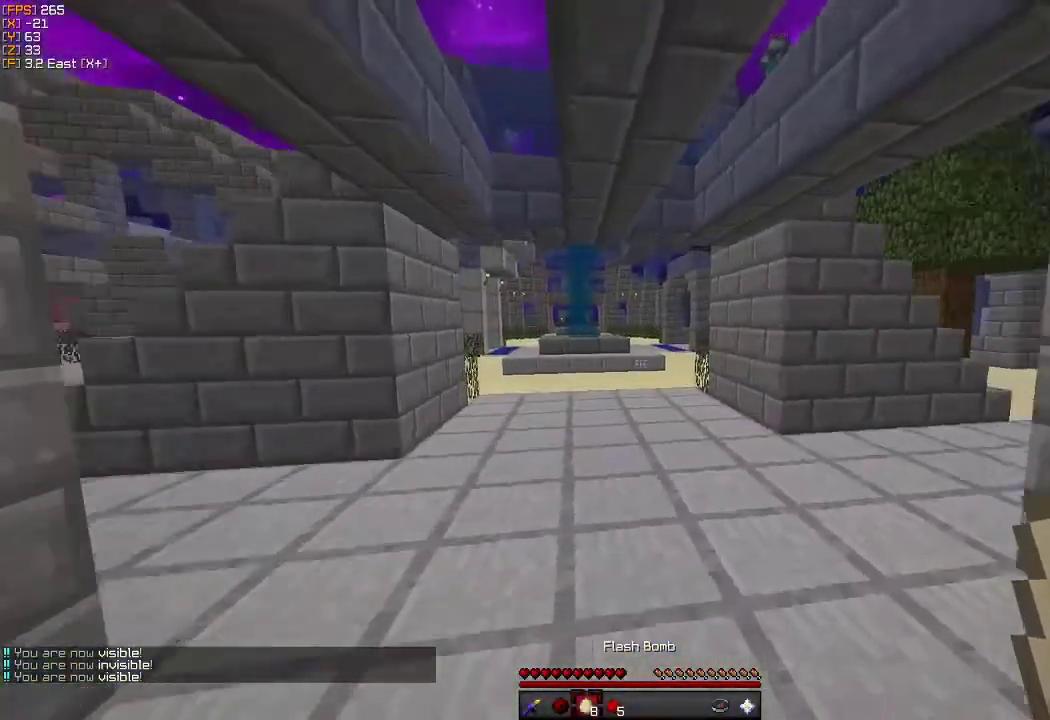
{"keys": ["a", "w"], "mouse": [], "events": [[333, "a", "down"]]}
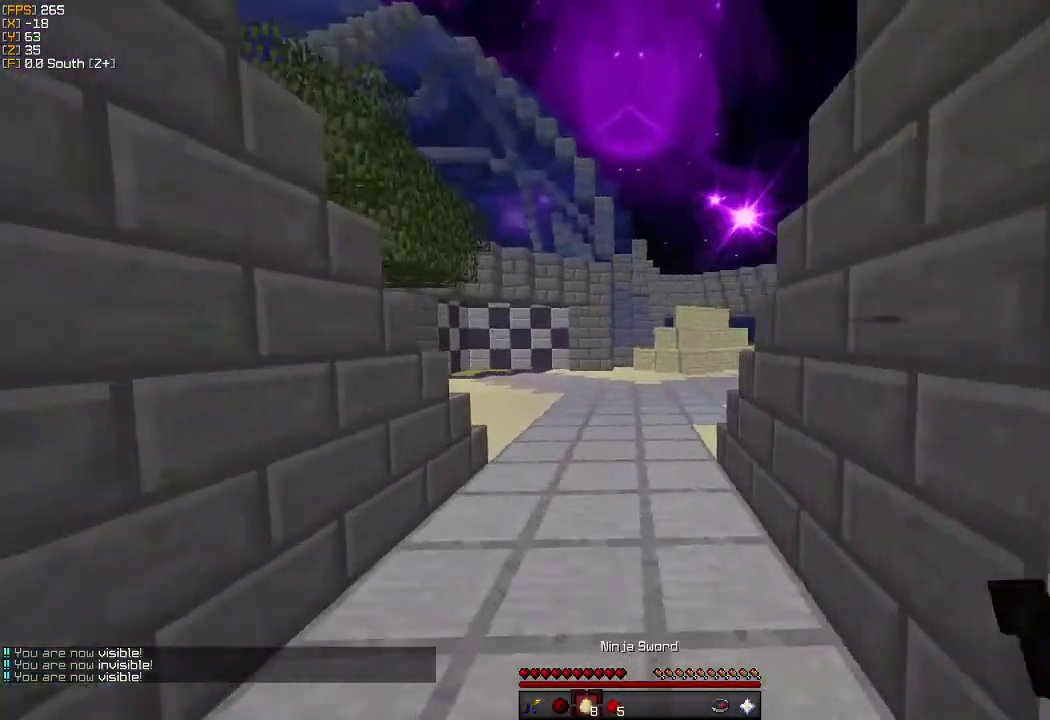
{"keys": ["w"], "mouse": [], "events": [[350, "a", "up"]]}
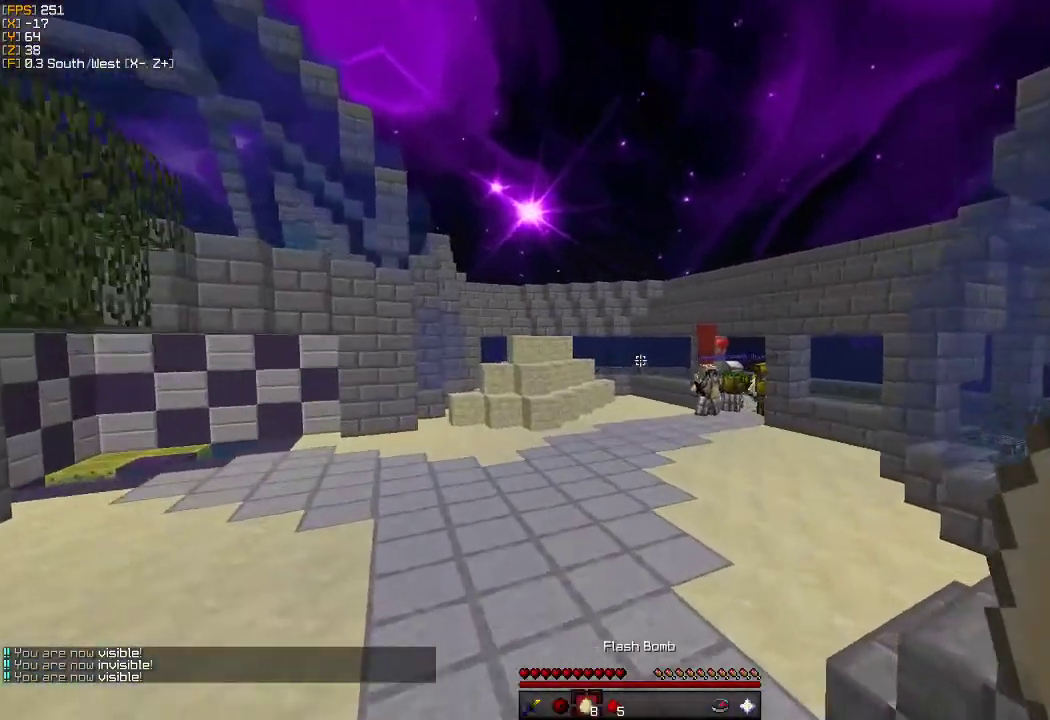
{"keys": ["d", "s"], "mouse": [], "events": [[133, "d", "down"], [183, "w", "up"], [283, "s", "down"]]}
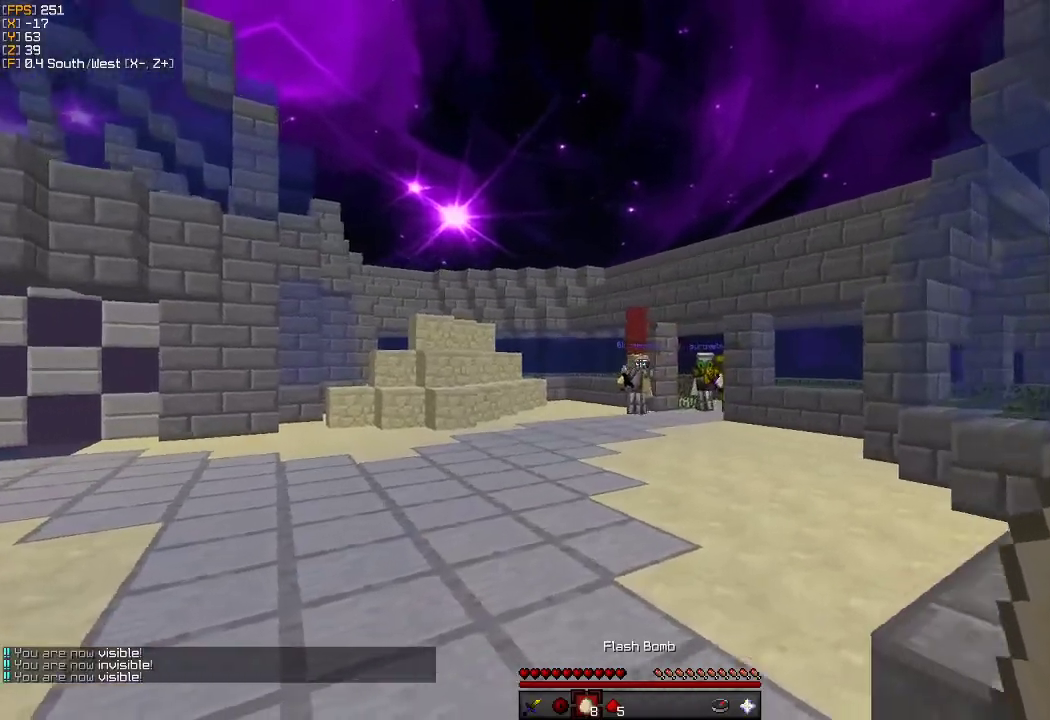
{"keys": ["d", "s"], "mouse": [], "events": [[233, "mouse_right", "down"], [333, "mouse_right", "up"]]}
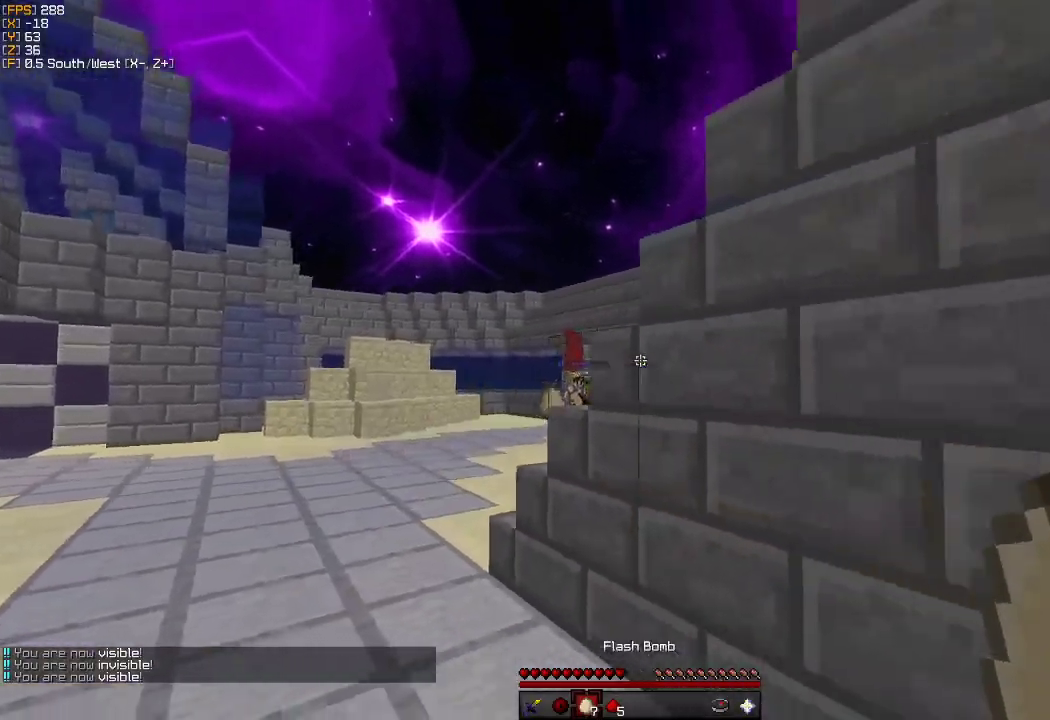
{"keys": ["w"], "mouse": [], "events": [[67, "s", "up"], [200, "w", "down"], [367, "d", "up"]]}
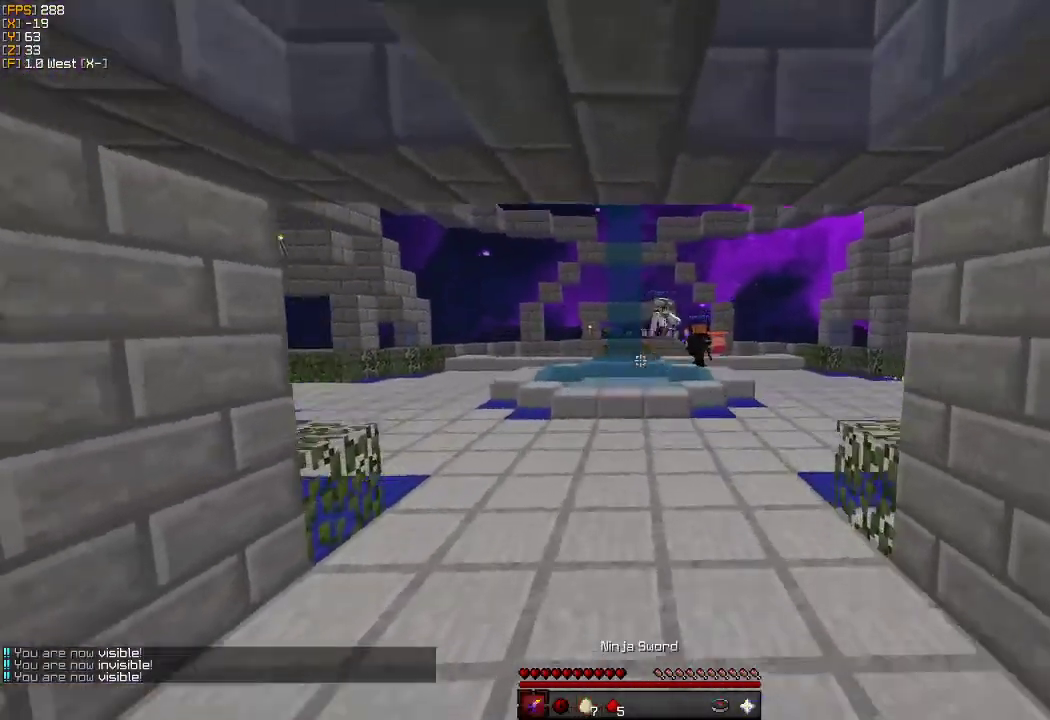
{"keys": ["d", "w"], "mouse": [], "events": [[200, "d", "down"]]}
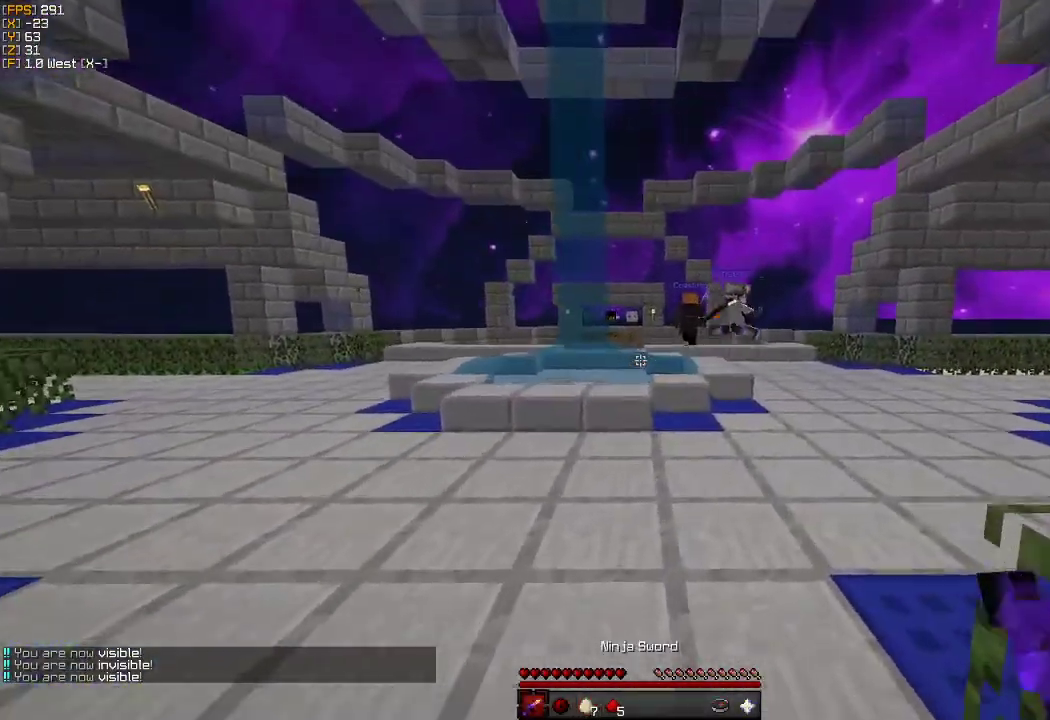
{"keys": ["w"], "mouse": [], "events": [[33, "d", "up"], [100, "a", "down"], [400, "a", "up"]]}
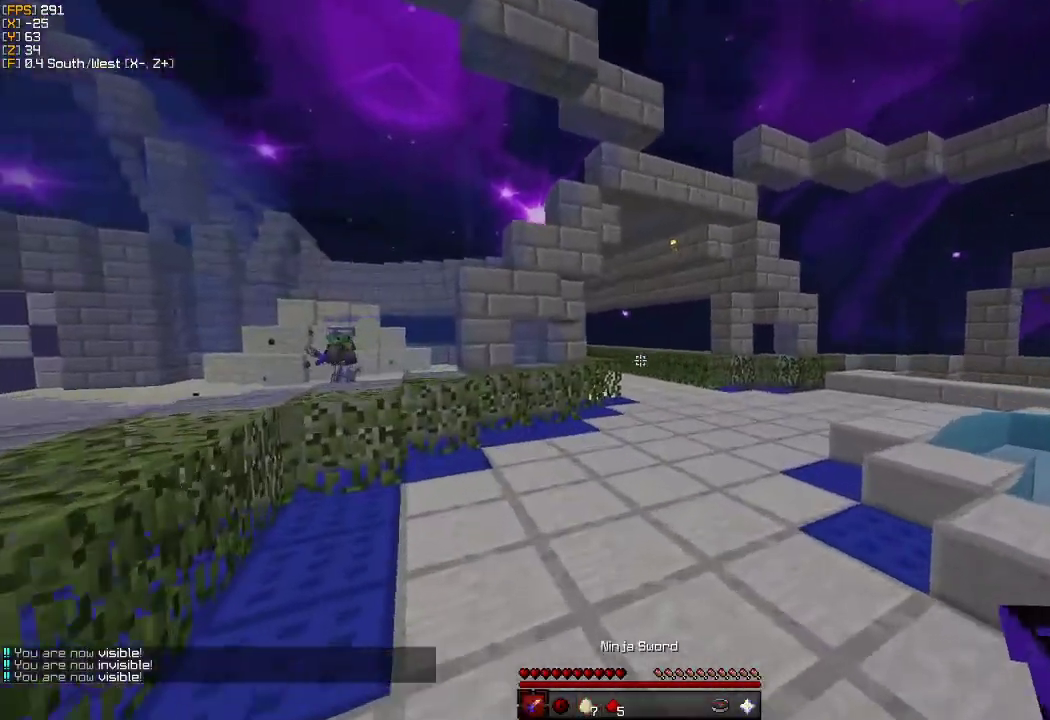
{"keys": ["a", "w"], "mouse": [], "events": [[33, "a", "down"], [150, "w", "up"], [467, "w", "down"]]}
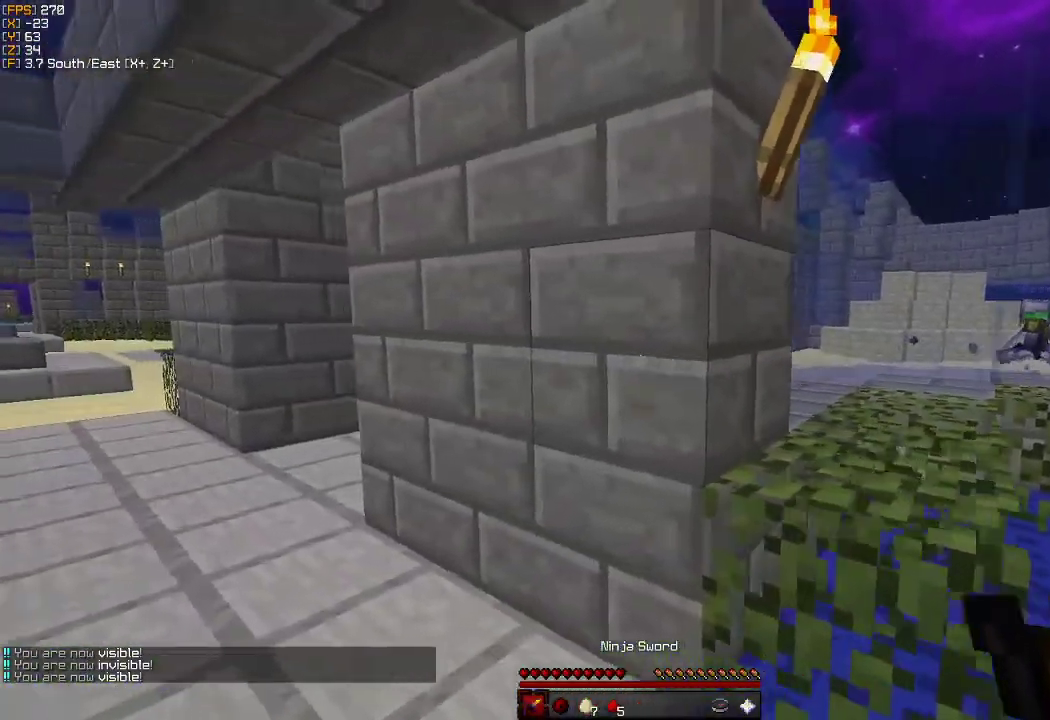
{"keys": ["a", "w"], "mouse": [], "events": []}
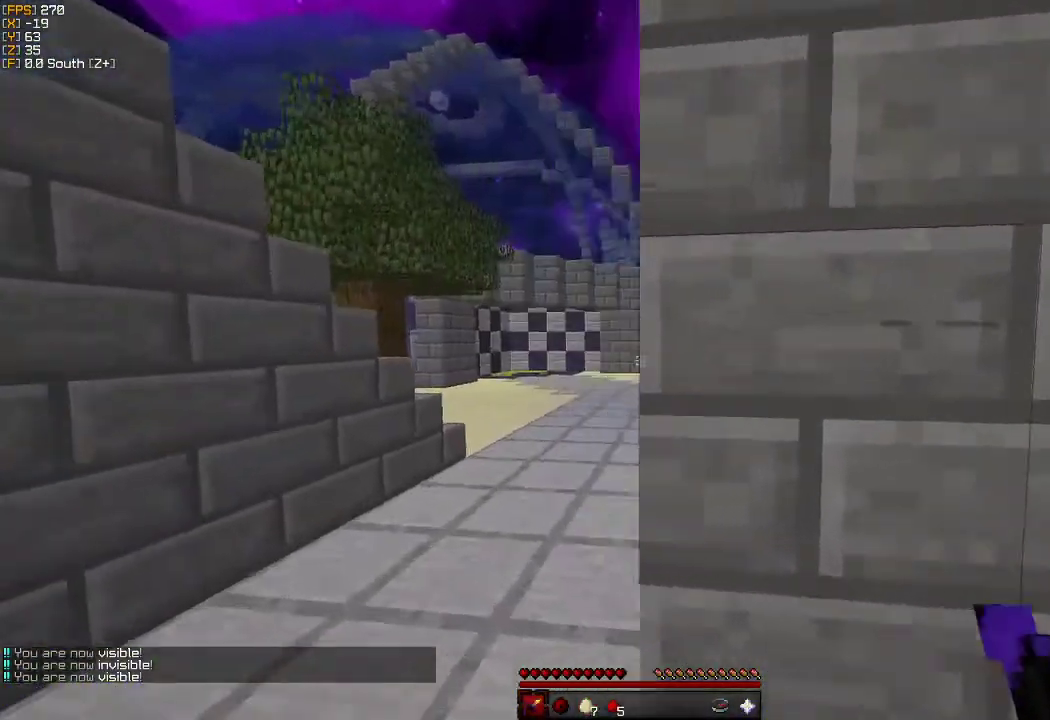
{"keys": ["a", "w"], "mouse": [], "events": [[233, "a", "up"], [367, "a", "down"]]}
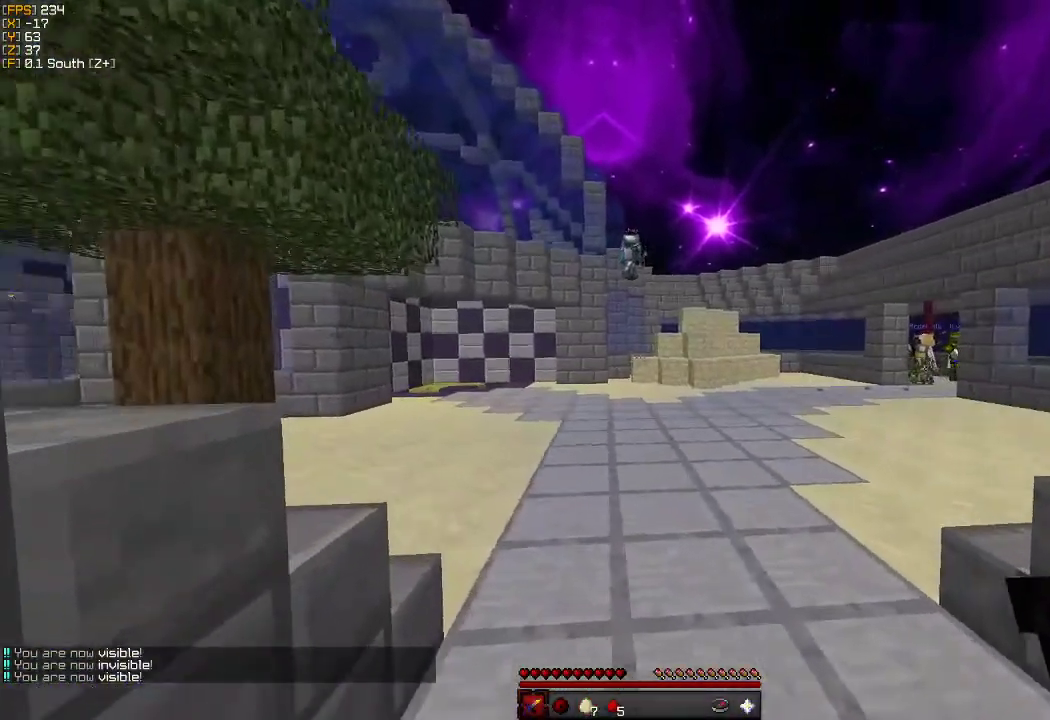
{"keys": ["a", "w"], "mouse": [], "events": [[367, "a", "up"], [417, "a", "down"]]}
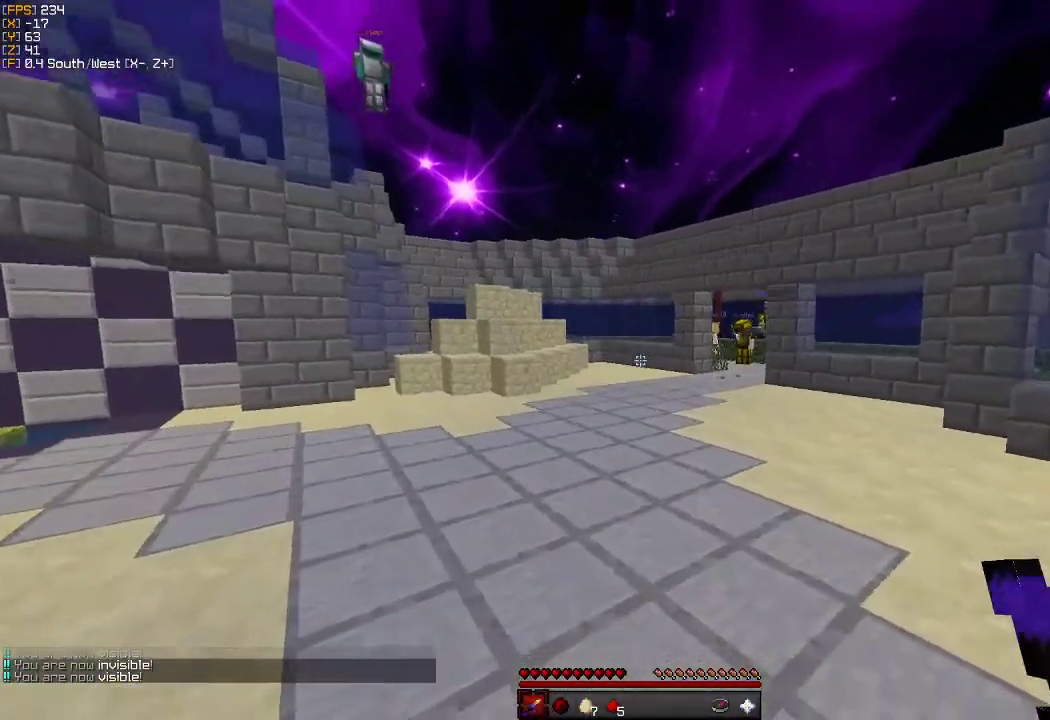
{"keys": ["d", "w"], "mouse": [], "events": [[67, "a", "up"], [100, "d", "down"]]}
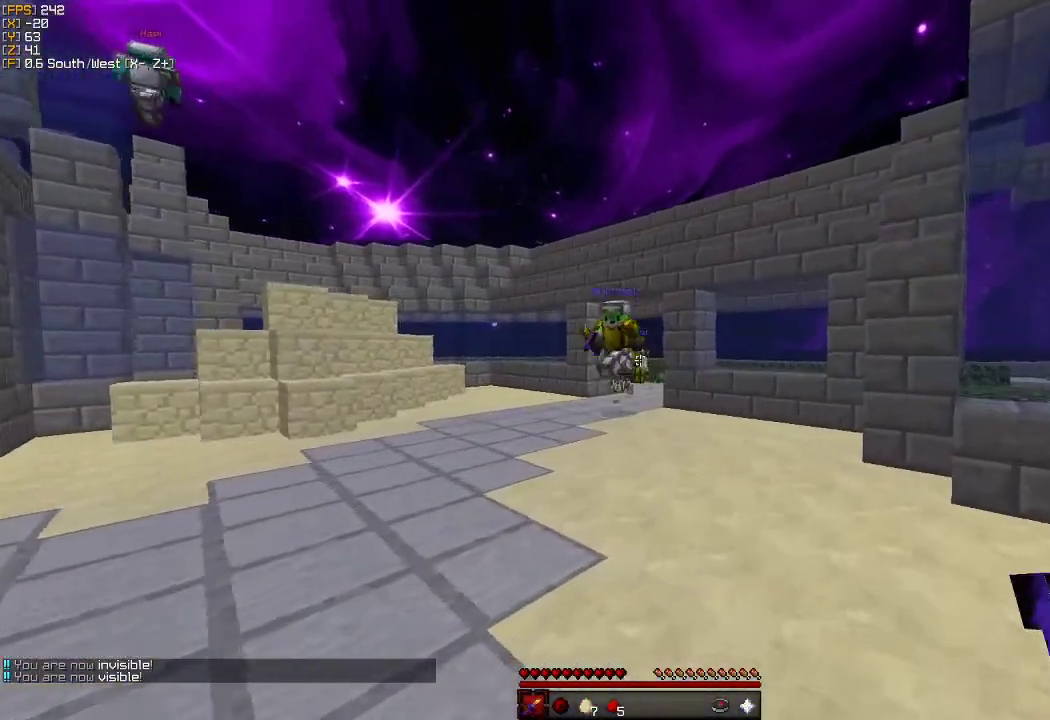
{"keys": ["a", "s"], "mouse": [], "events": [[33, "w", "up"], [67, "w", "down"], [117, "w", "up"], [183, "a", "down"], [233, "d", "up"], [383, "s", "down"]]}
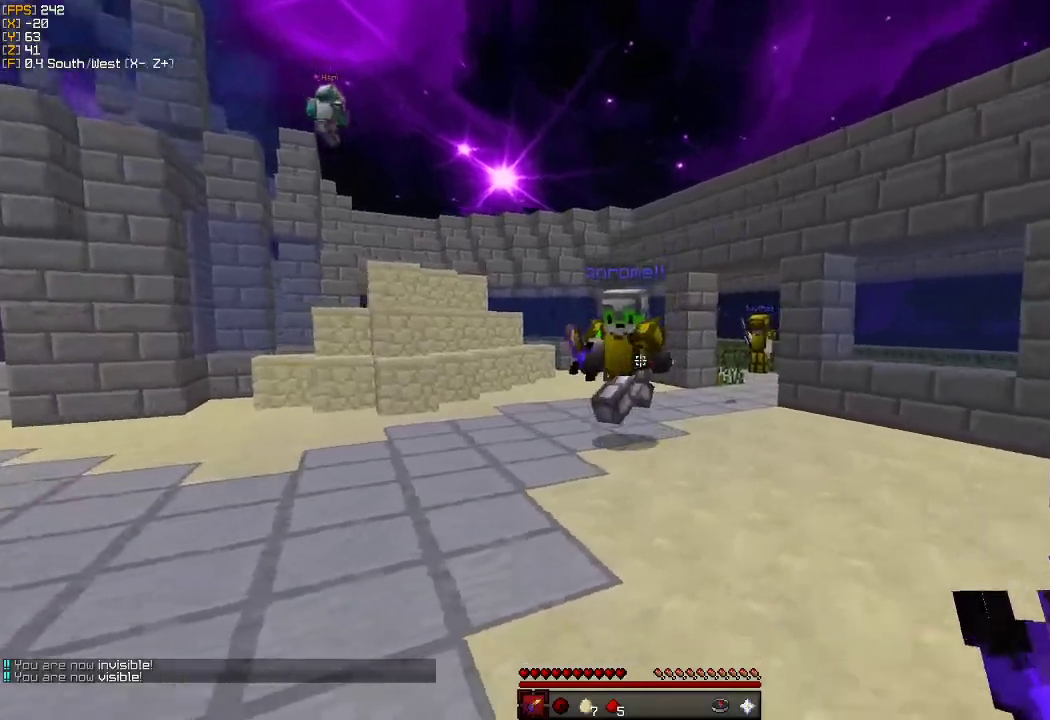
{"keys": ["s"], "mouse": [], "events": [[217, "a", "up"]]}
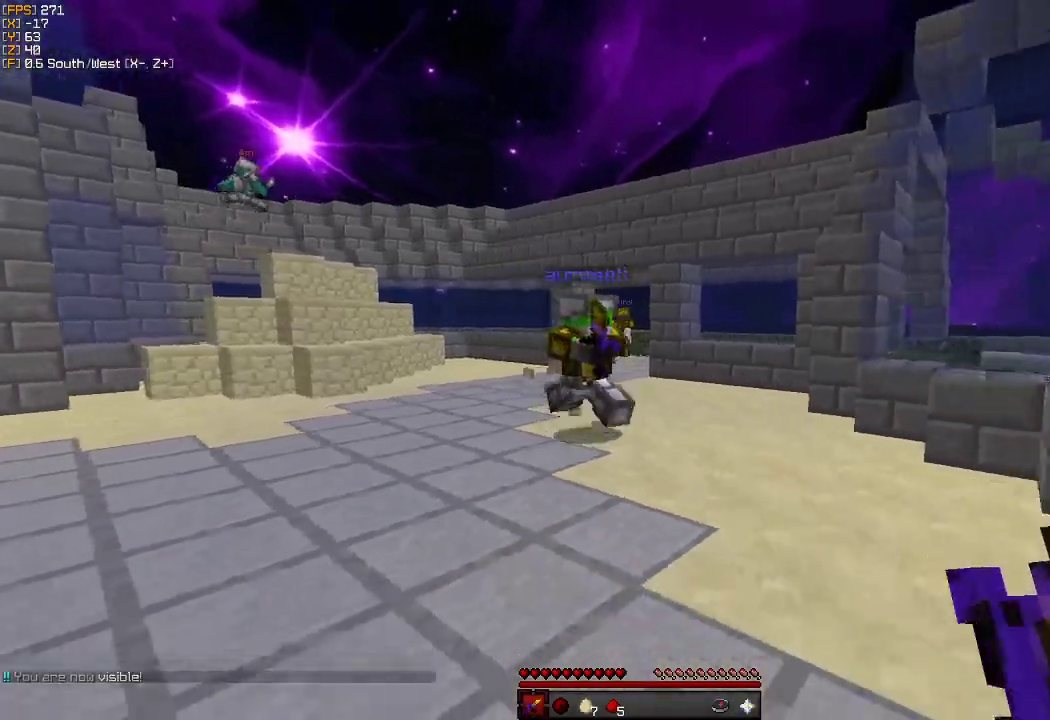
{"keys": ["s"], "mouse": [], "events": [[33, "a", "down"], [150, "a", "up"], [183, "a", "down"], [400, "a", "up"]]}